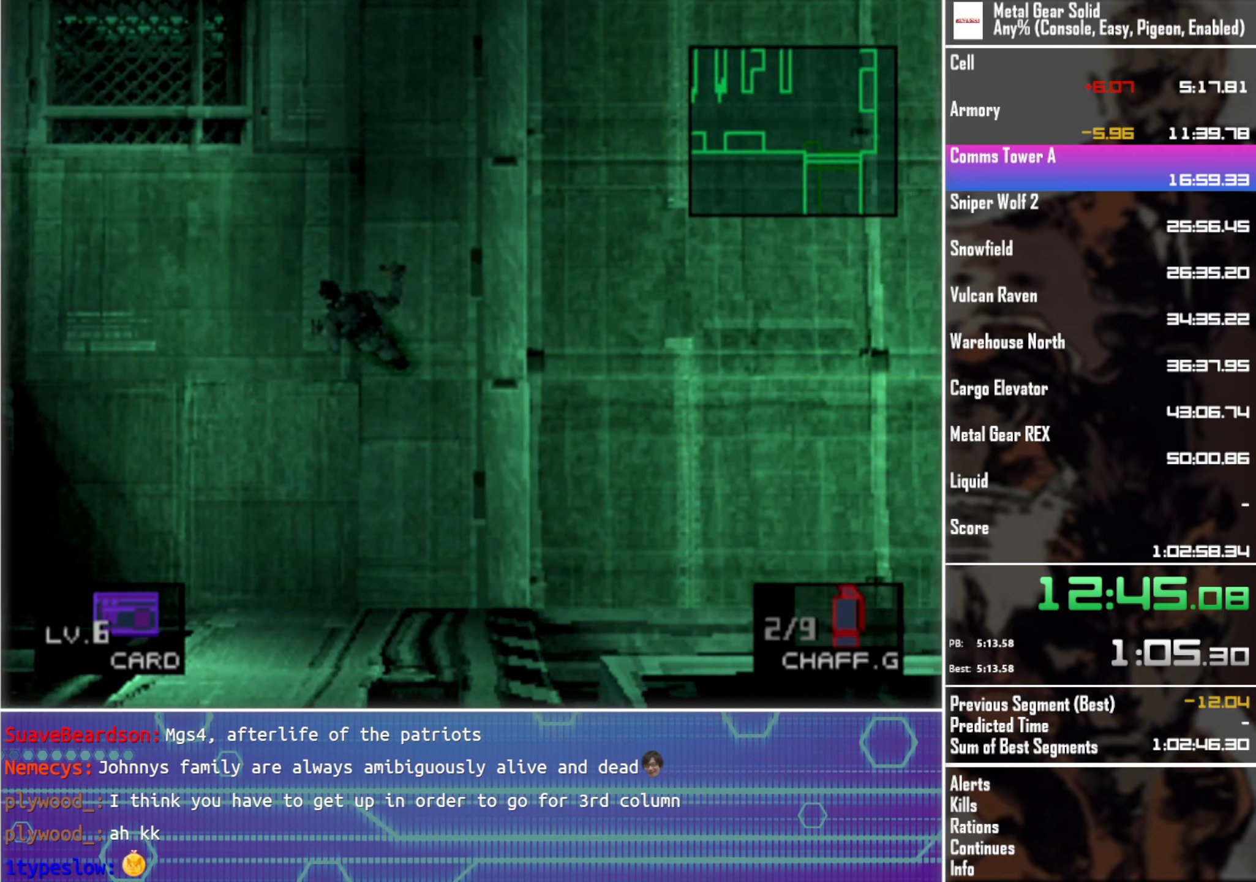
Gameplay with a controller (PlayStation layout); each line is a JSON object with the inputs held at the frame after it. "events" lists button and stick changes between this image and that frame as [ms after this image, input, new state], when the widget could be followed in between. Not read: R3 right_stick.
{"buttons": ["DPAD_UP", "DPAD_LEFT"], "left_stick": "center", "events": []}
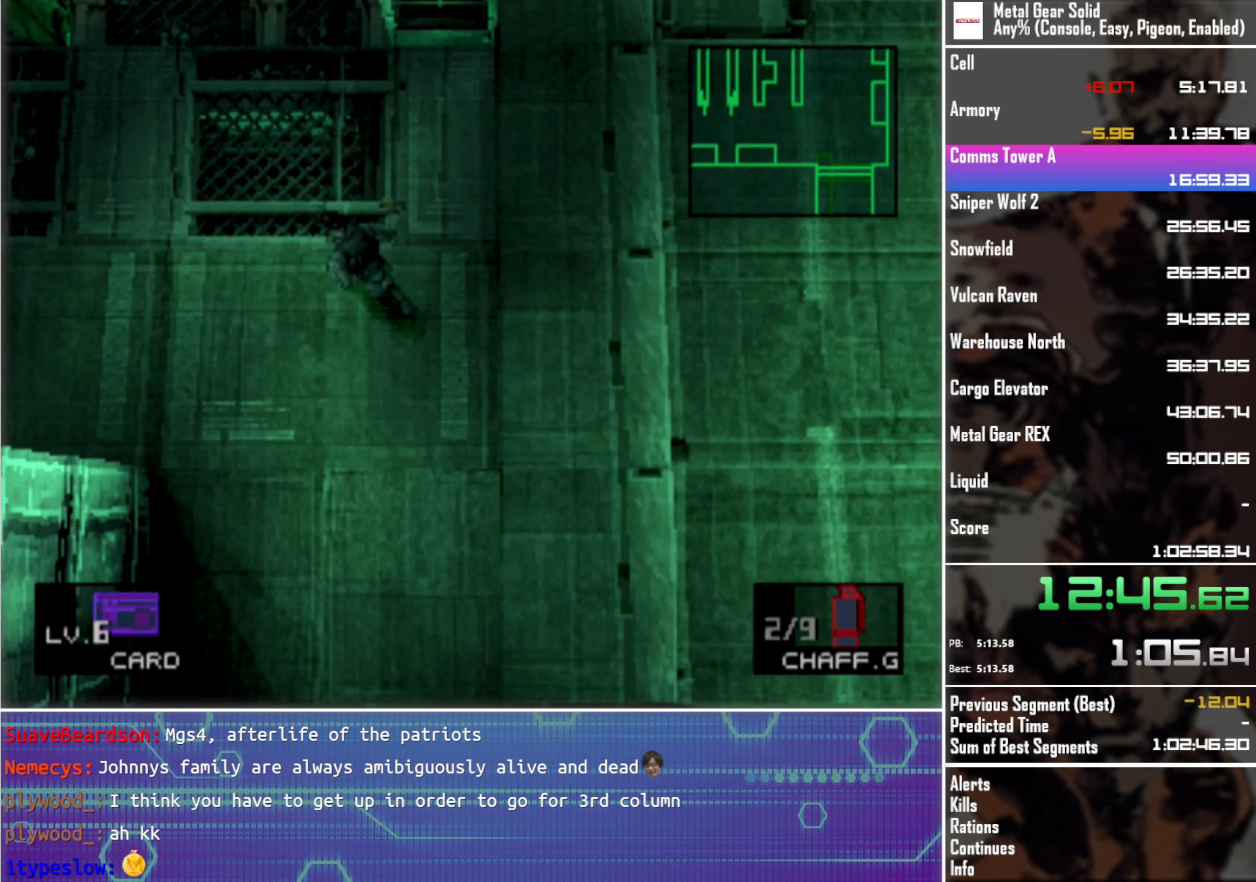
{"buttons": ["DPAD_UP"], "left_stick": "center", "events": [[500, "DPAD_LEFT", "up"]]}
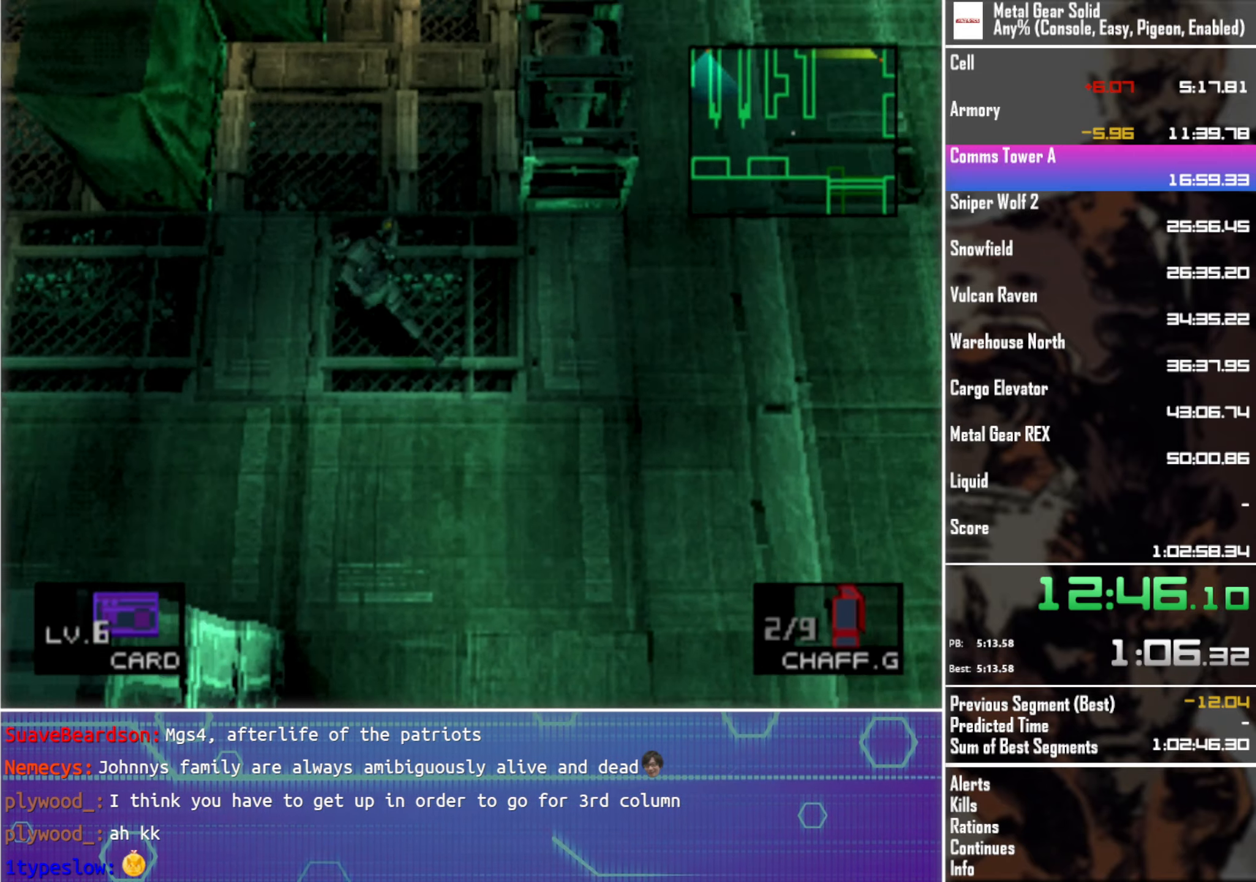
{"buttons": ["DPAD_UP", "DPAD_RIGHT"], "left_stick": "center", "events": [[317, "DPAD_RIGHT", "down"]]}
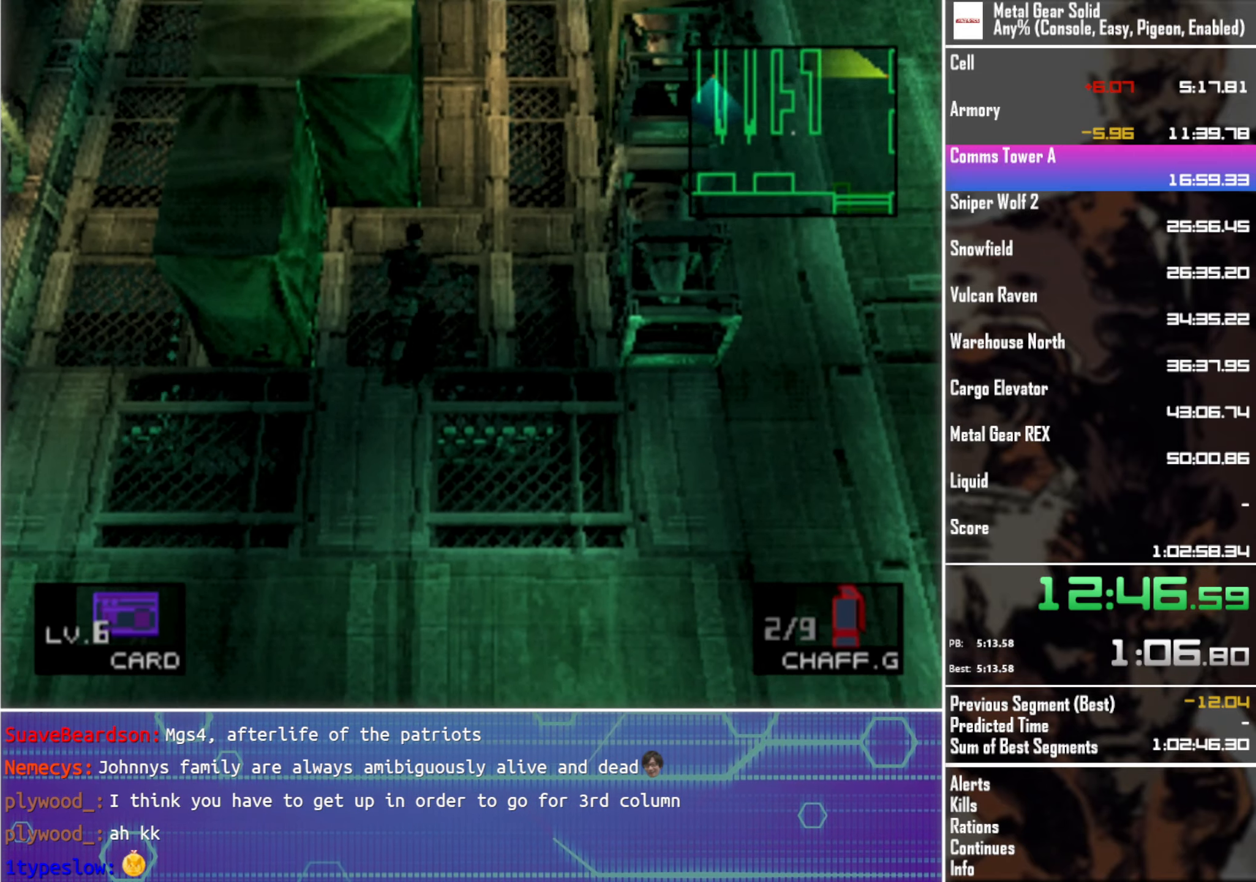
{"buttons": ["DPAD_UP"], "left_stick": "center", "events": [[33, "DPAD_RIGHT", "up"]]}
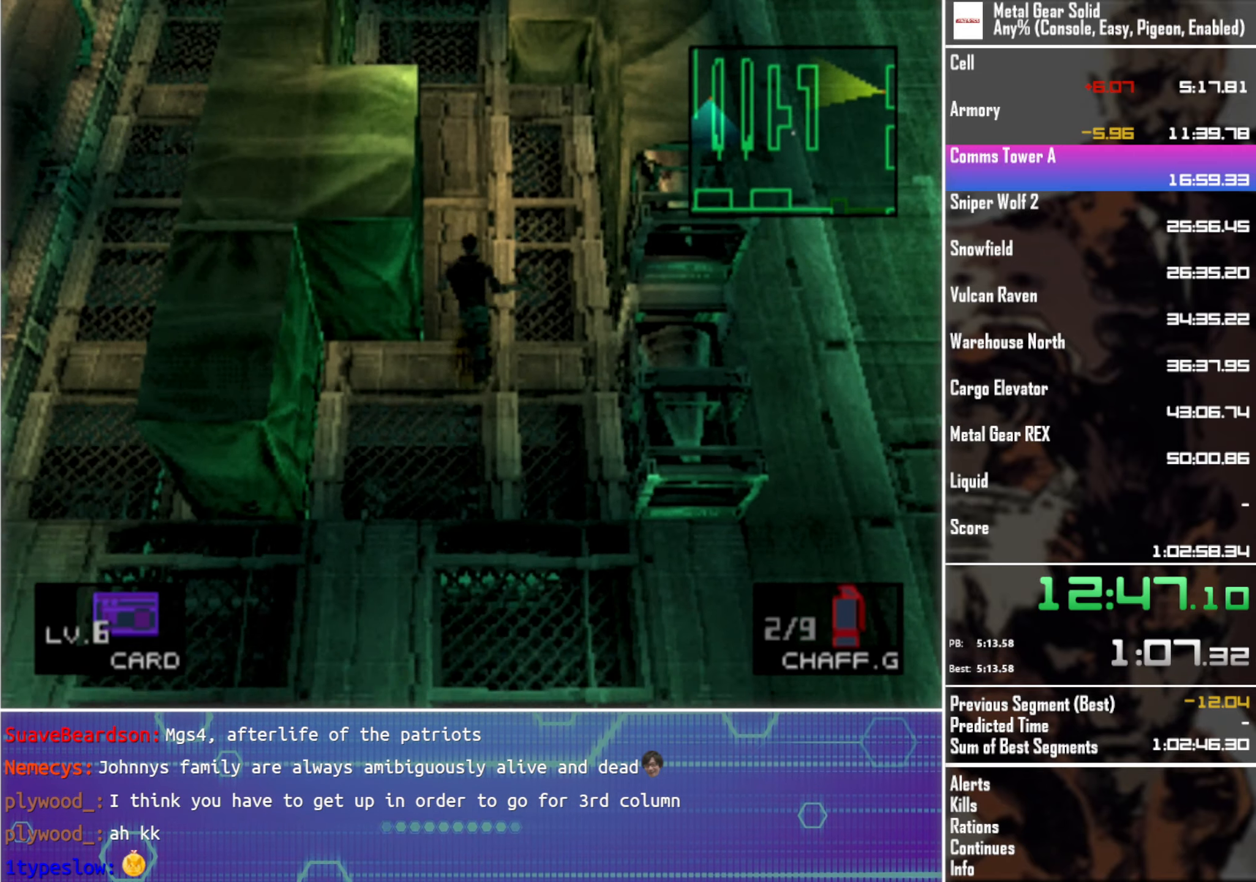
{"buttons": ["DPAD_UP"], "left_stick": "center", "events": []}
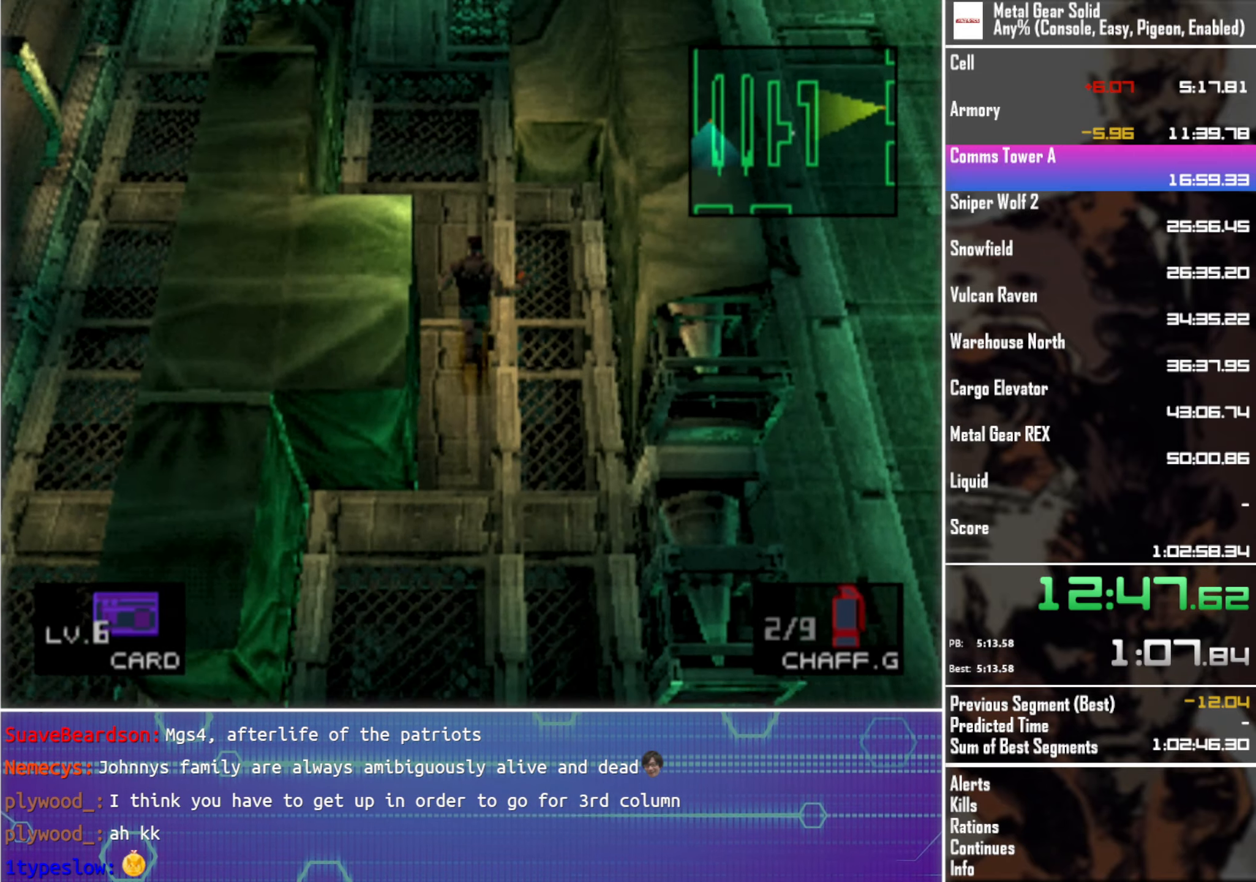
{"buttons": ["DPAD_UP"], "left_stick": "center", "events": [[83, "DPAD_LEFT", "down"], [483, "DPAD_LEFT", "up"]]}
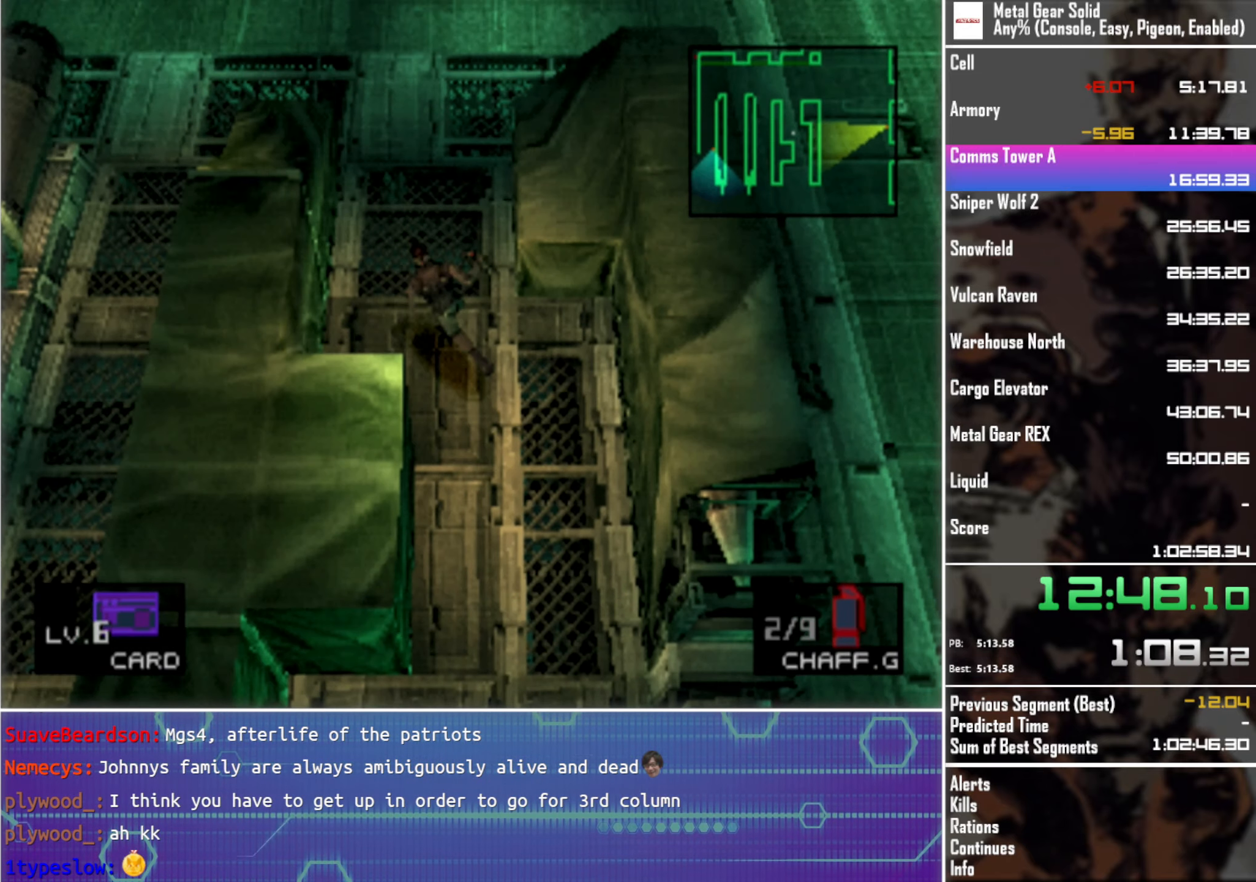
{"buttons": ["DPAD_UP"], "left_stick": "center", "events": []}
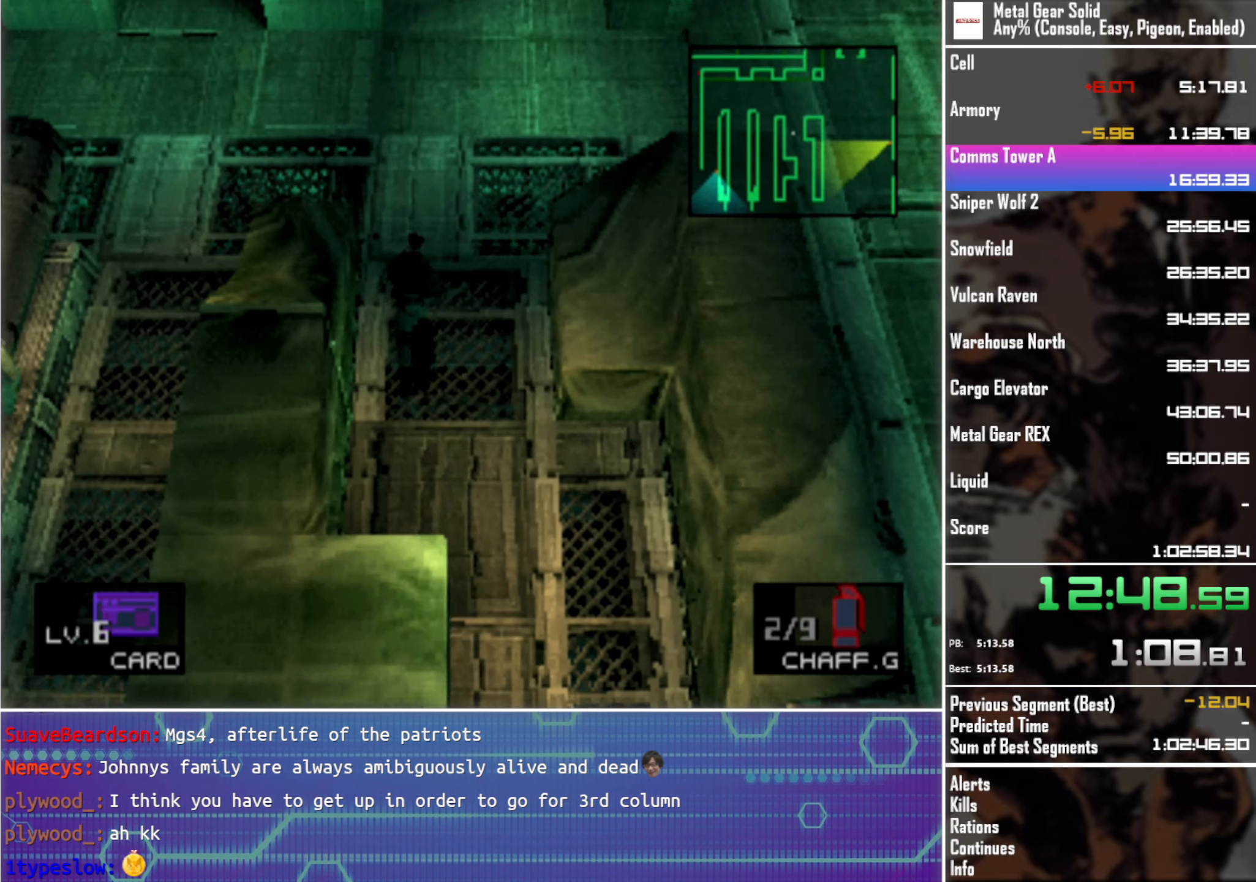
{"buttons": ["DPAD_UP", "DPAD_LEFT"], "left_stick": "center", "events": [[33, "DPAD_LEFT", "down"]]}
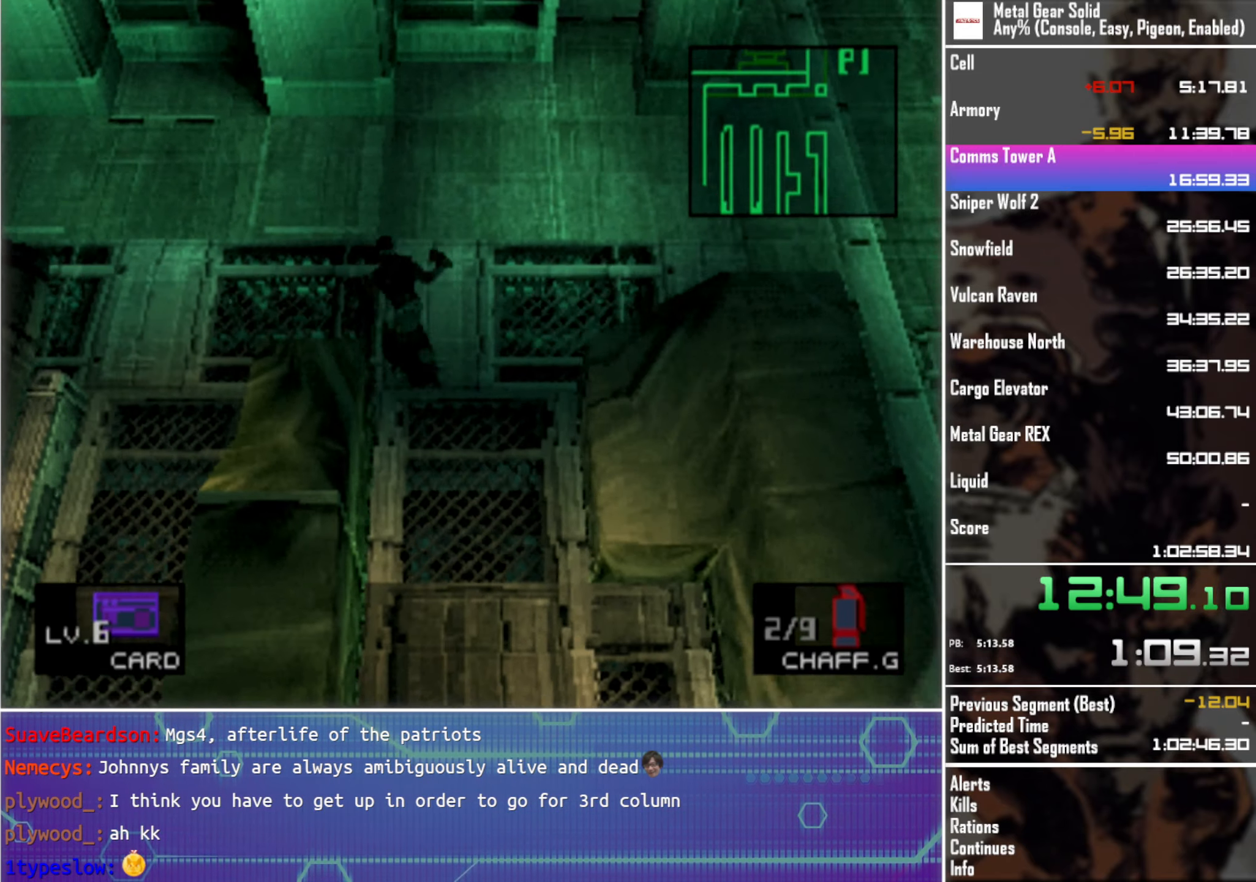
{"buttons": ["DPAD_LEFT"], "left_stick": "center", "events": [[33, "DPAD_UP", "up"]]}
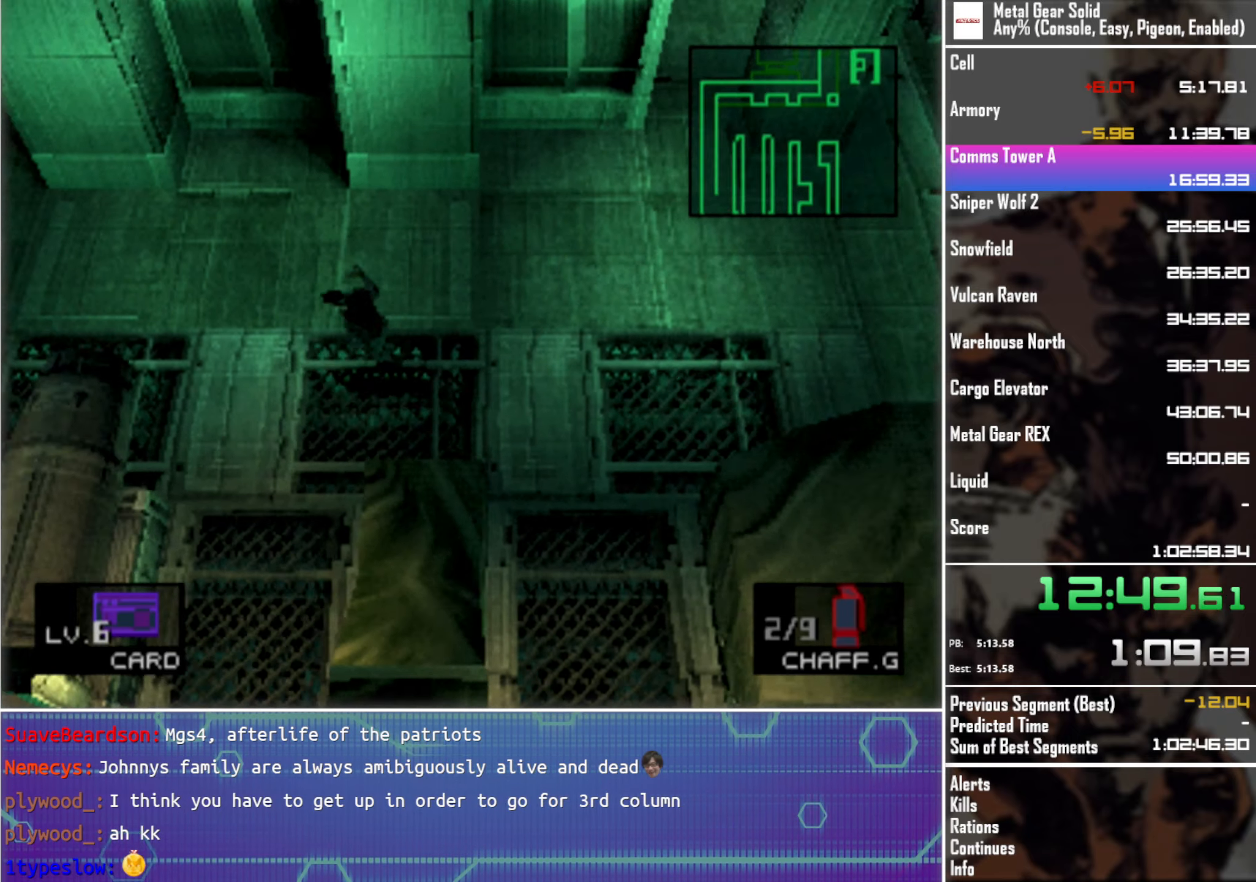
{"buttons": ["DPAD_LEFT"], "left_stick": "center", "events": [[50, "DPAD_UP", "down"], [400, "DPAD_UP", "up"]]}
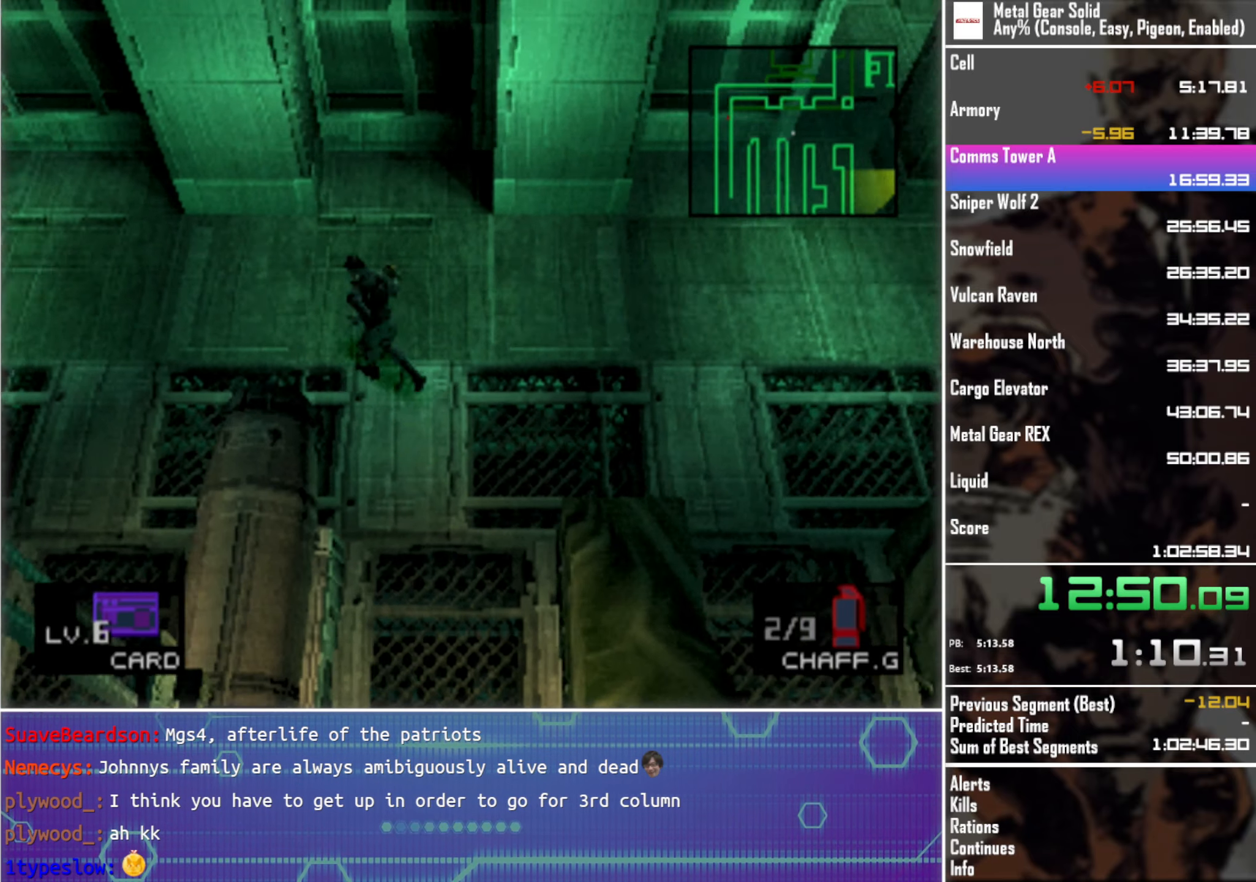
{"buttons": ["DPAD_UP", "DPAD_LEFT"], "left_stick": "center", "events": [[434, "DPAD_UP", "down"]]}
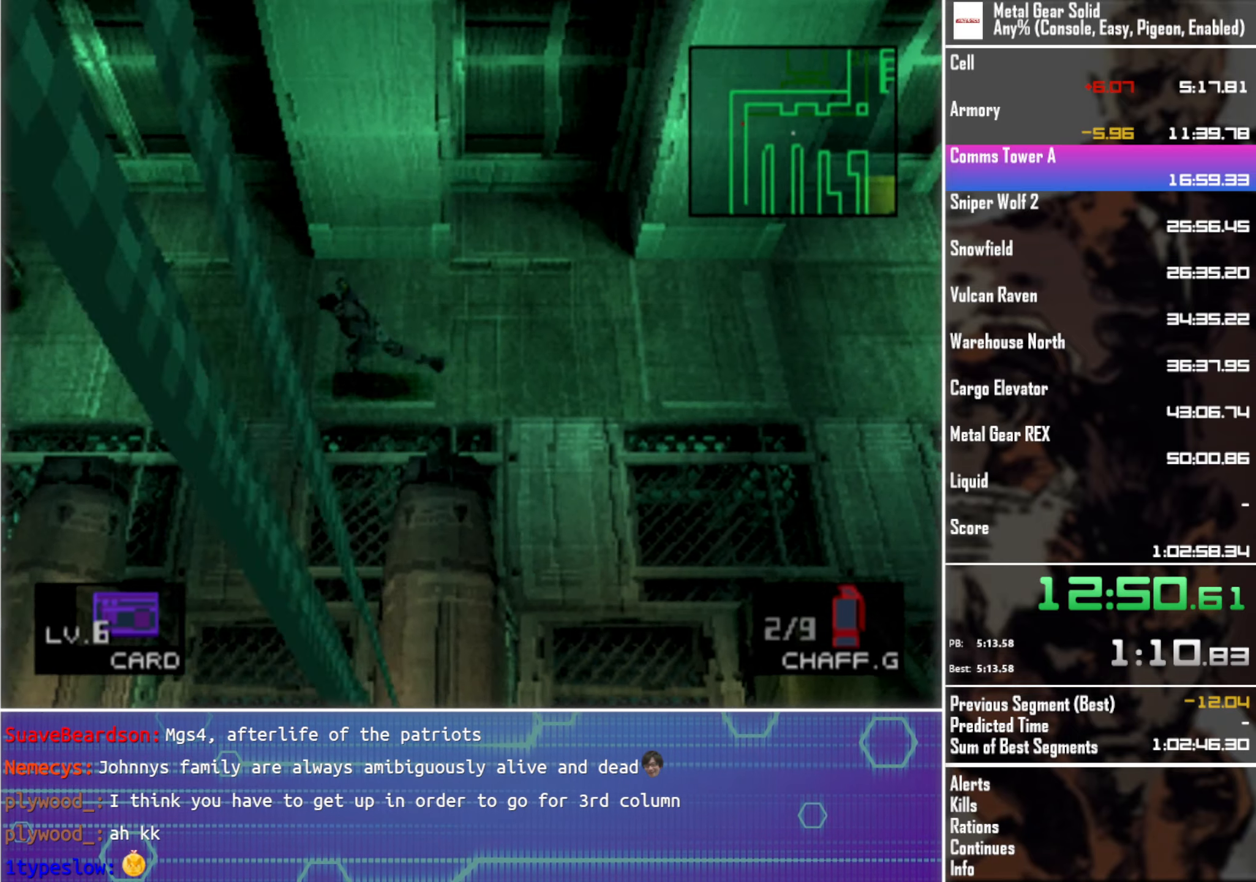
{"buttons": ["DPAD_LEFT"], "left_stick": "center", "events": [[84, "DPAD_UP", "up"]]}
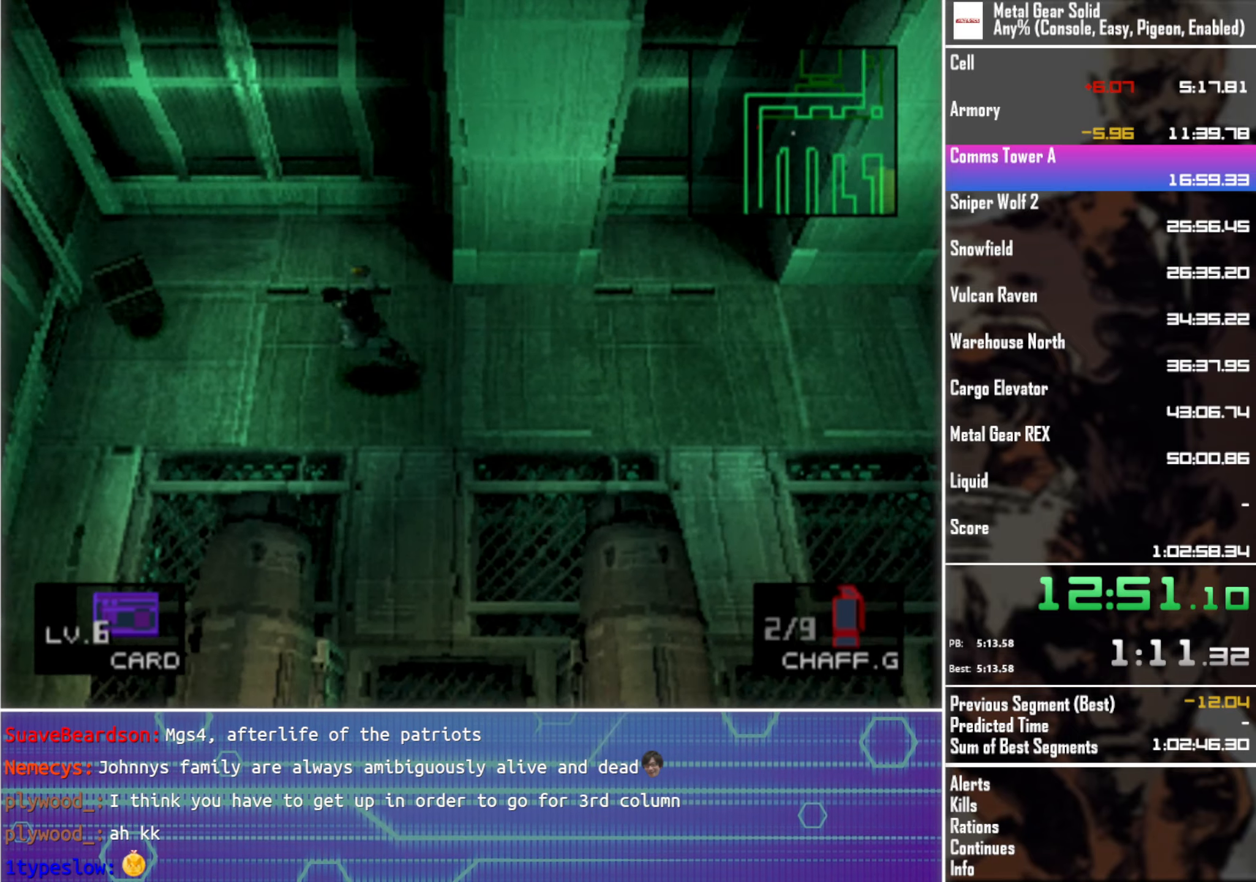
{"buttons": ["DPAD_DOWN", "DPAD_LEFT"], "left_stick": "center", "events": [[17, "DPAD_UP", "down"], [150, "DPAD_UP", "up"], [500, "DPAD_DOWN", "down"]]}
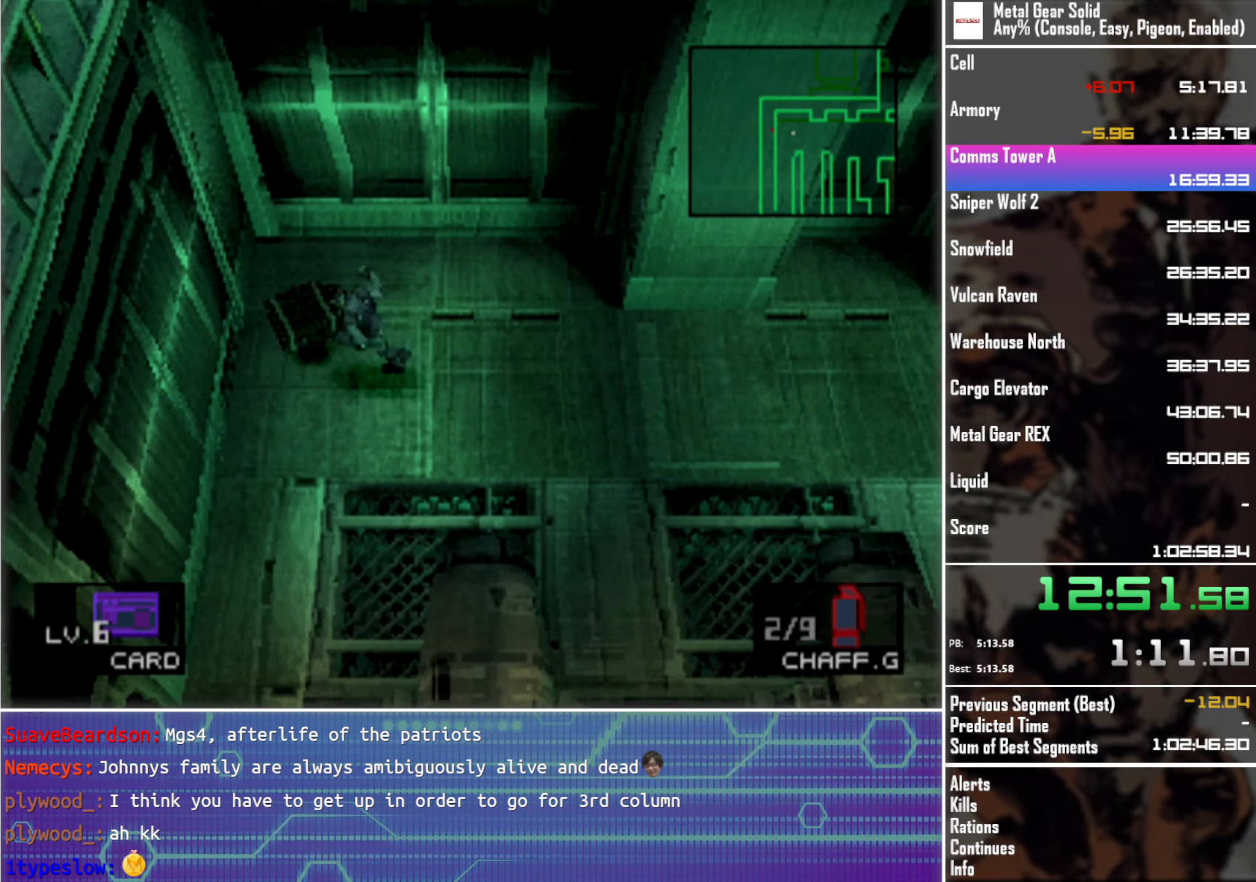
{"buttons": ["DPAD_DOWN"], "left_stick": "center", "events": [[50, "DPAD_LEFT", "up"]]}
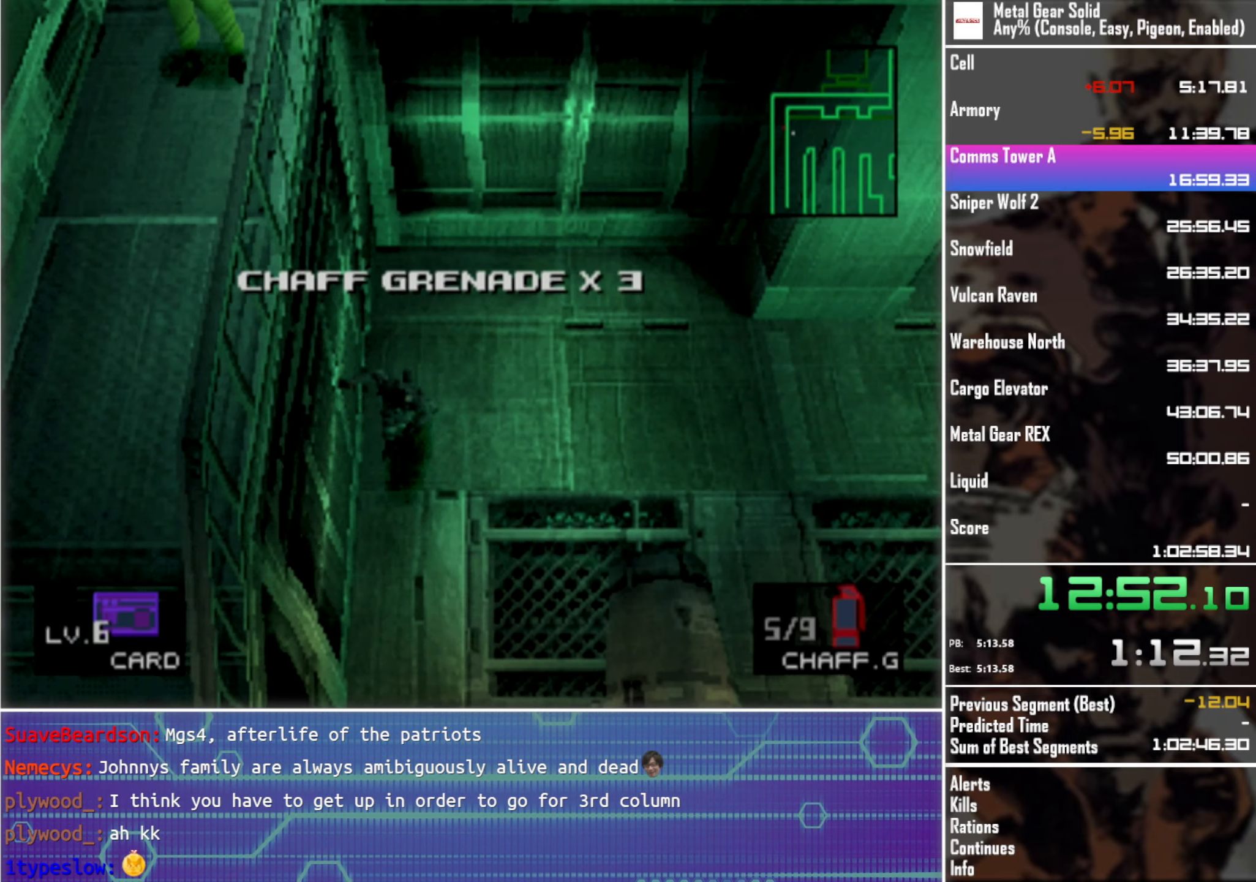
{"buttons": ["DPAD_DOWN"], "left_stick": "center", "events": []}
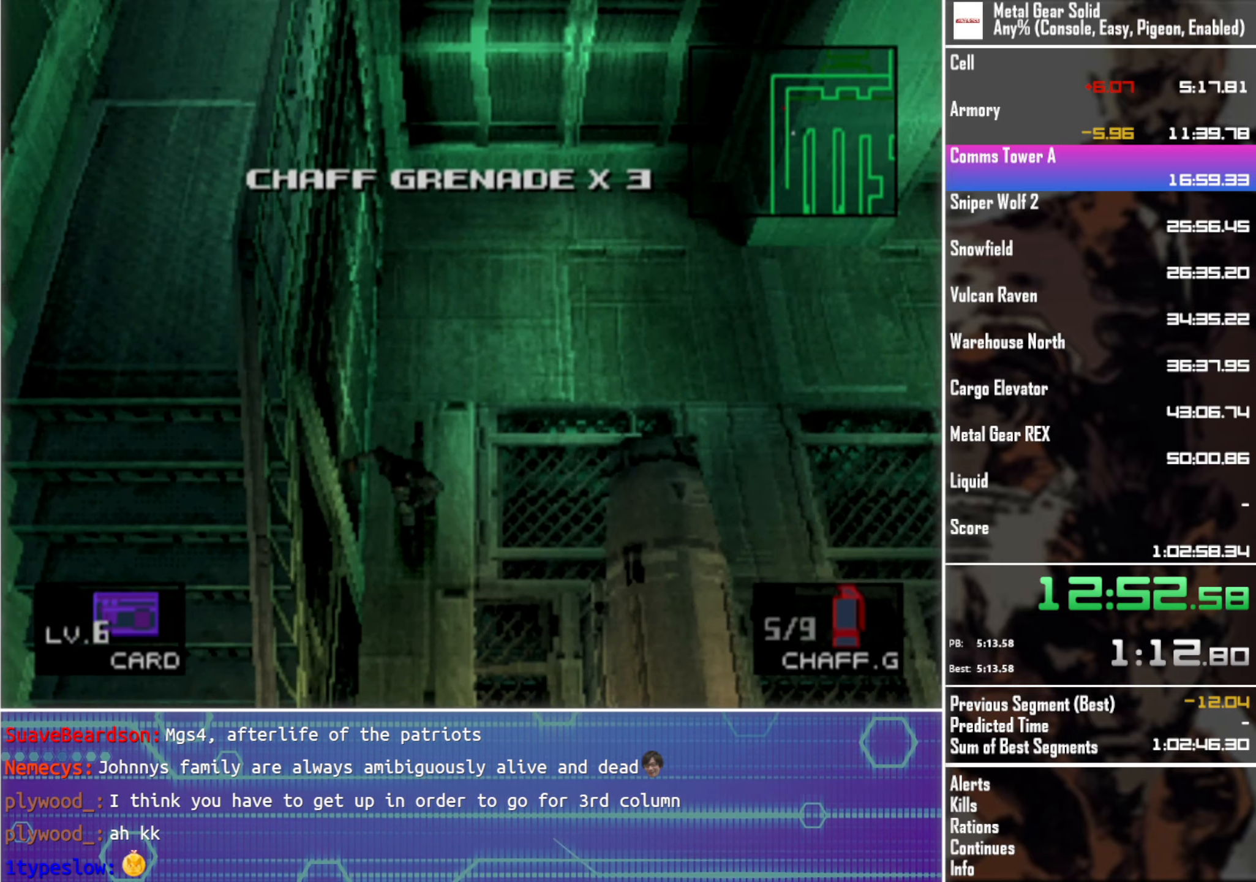
{"buttons": ["DPAD_DOWN"], "left_stick": "center", "events": []}
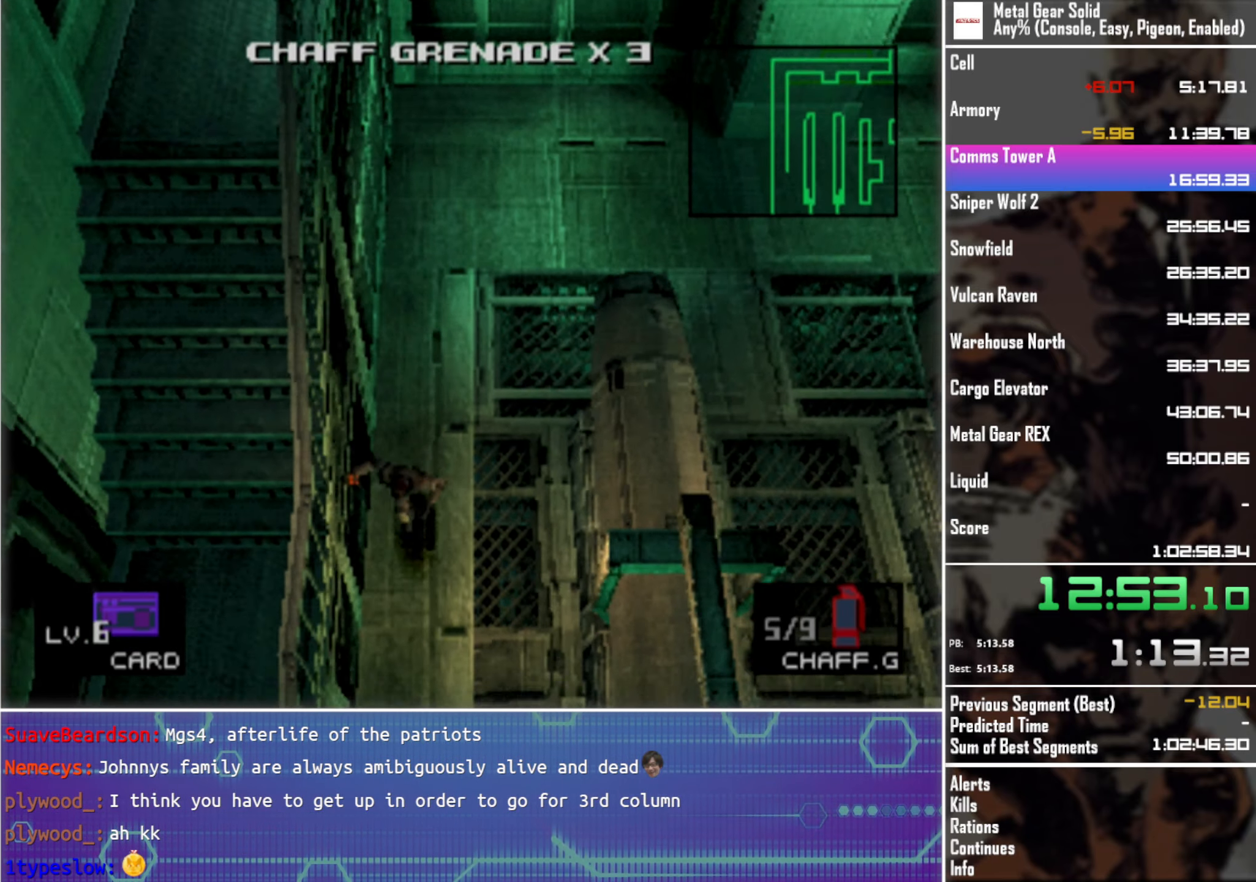
{"buttons": ["DPAD_DOWN"], "left_stick": "center", "events": []}
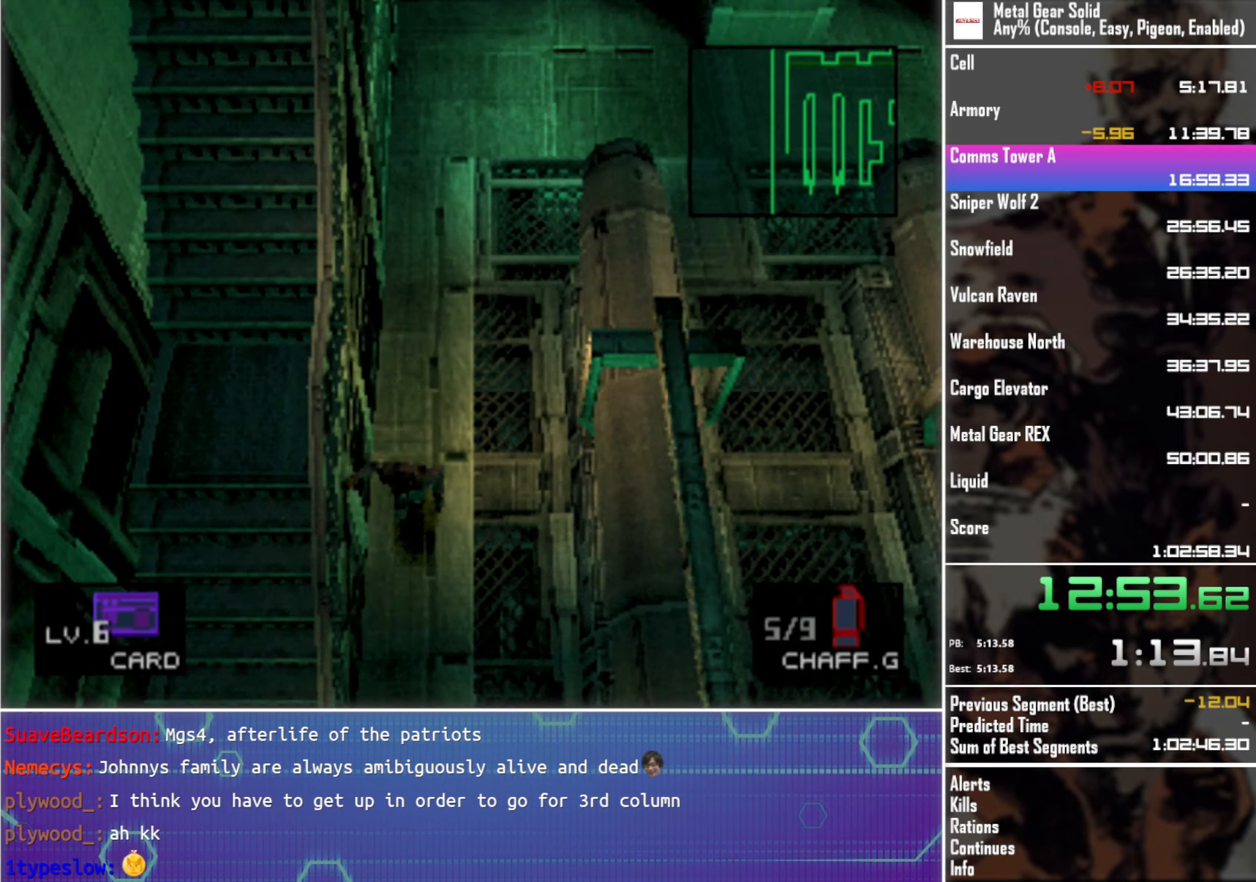
{"buttons": ["DPAD_DOWN"], "left_stick": "center", "events": []}
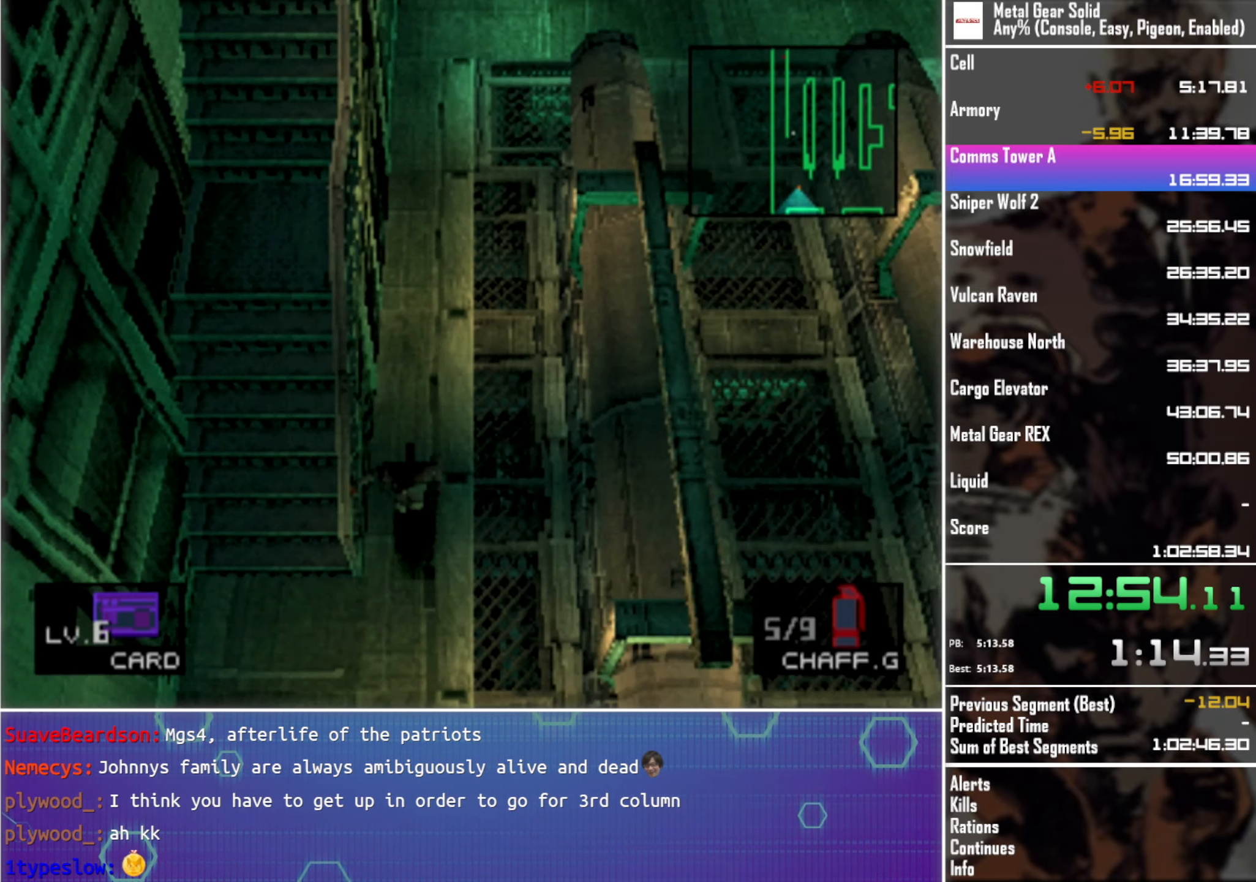
{"buttons": ["DPAD_DOWN"], "left_stick": "center", "events": [[117, "DPAD_LEFT", "down"], [433, "DPAD_LEFT", "up"]]}
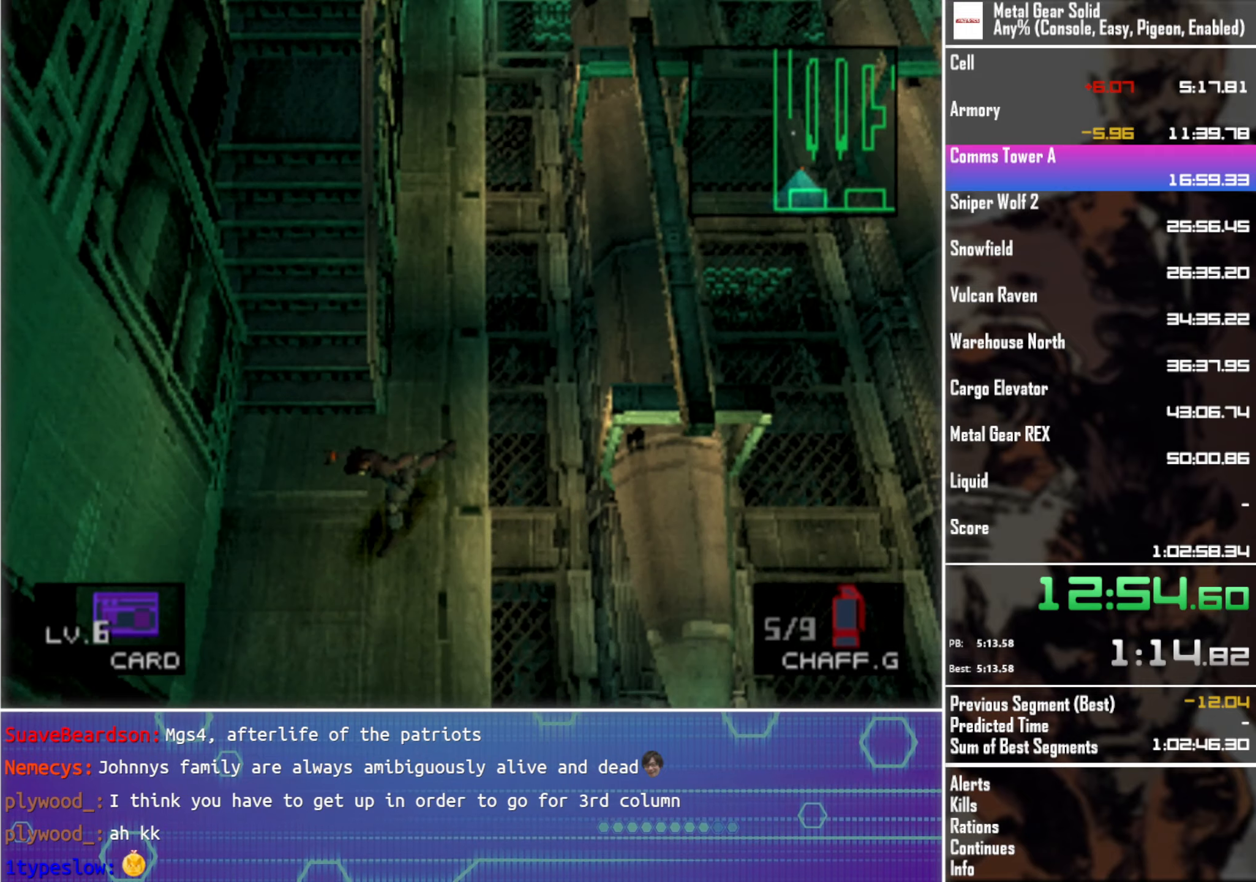
{"buttons": ["DPAD_DOWN"], "left_stick": "center", "events": []}
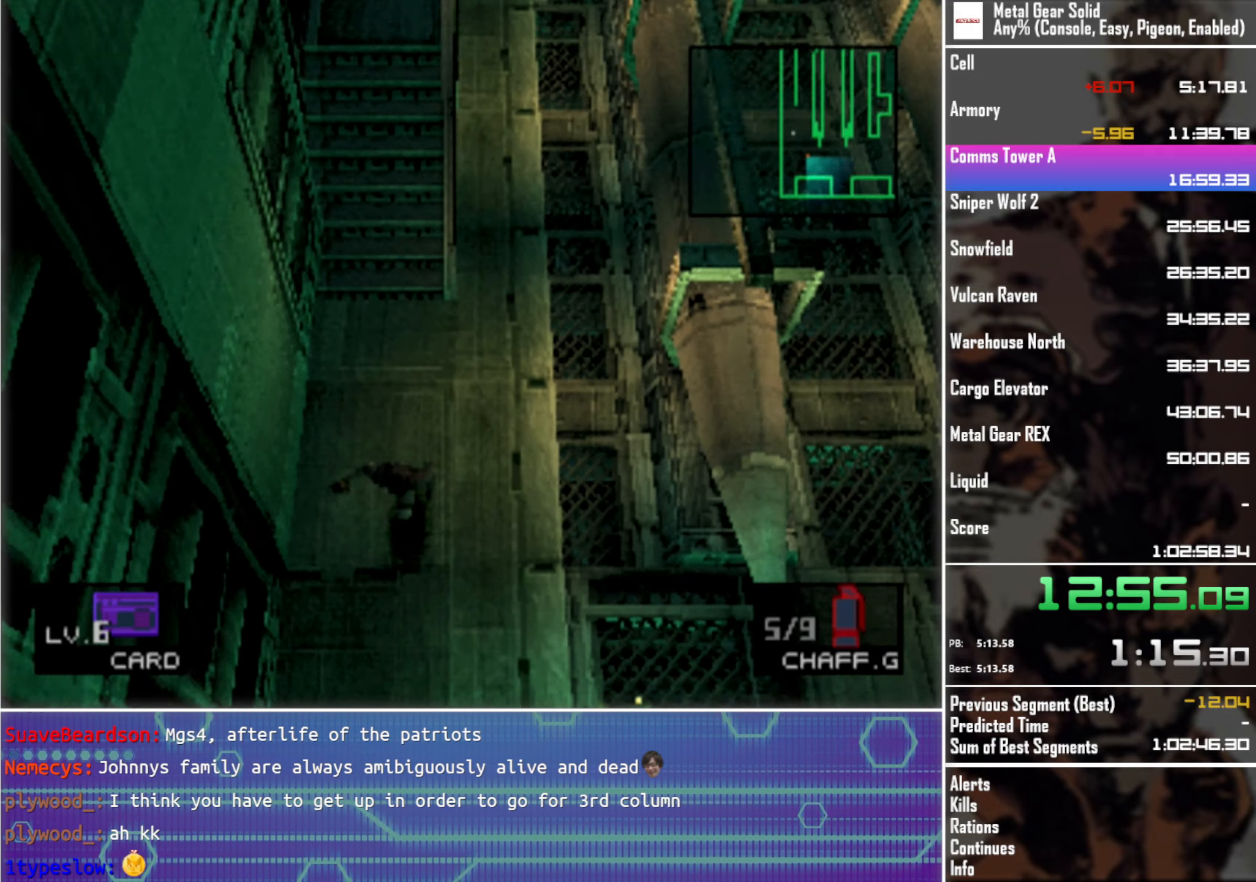
{"buttons": ["DPAD_DOWN"], "left_stick": "center", "events": []}
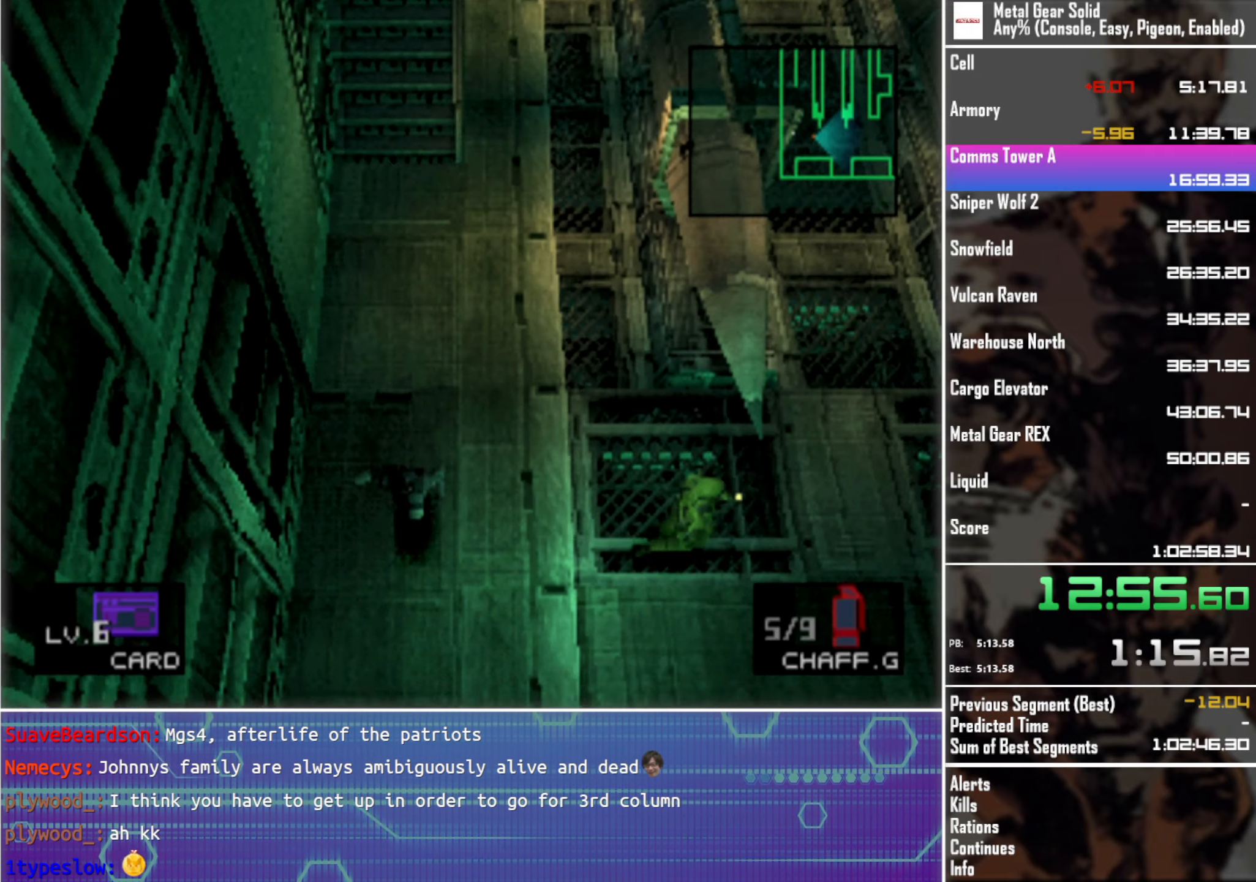
{"buttons": ["DPAD_DOWN"], "left_stick": "center", "events": [[266, "DPAD_LEFT", "down"], [366, "DPAD_LEFT", "up"]]}
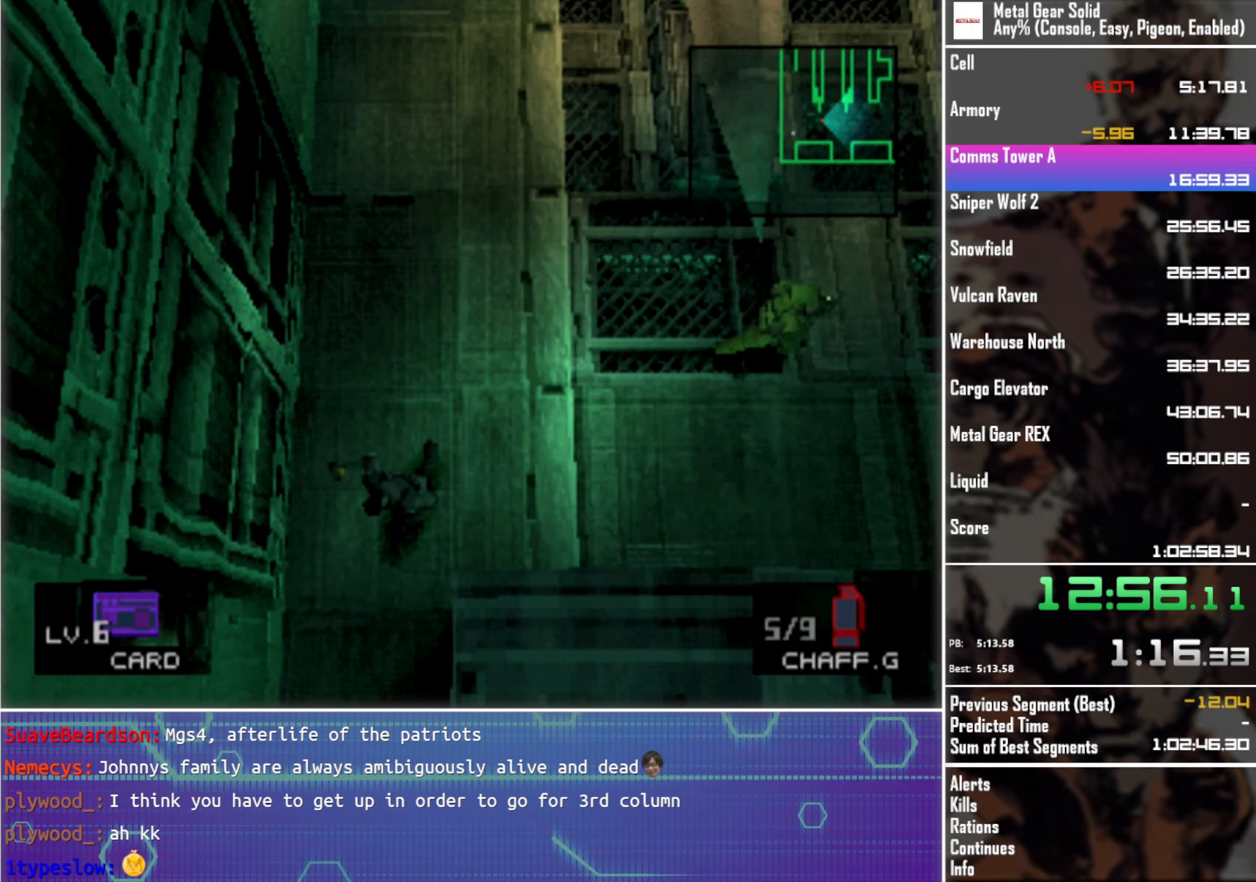
{"buttons": ["DPAD_UP", "DPAD_LEFT"], "left_stick": "center", "events": [[316, "DPAD_LEFT", "down"], [400, "DPAD_DOWN", "up"], [433, "DPAD_UP", "down"]]}
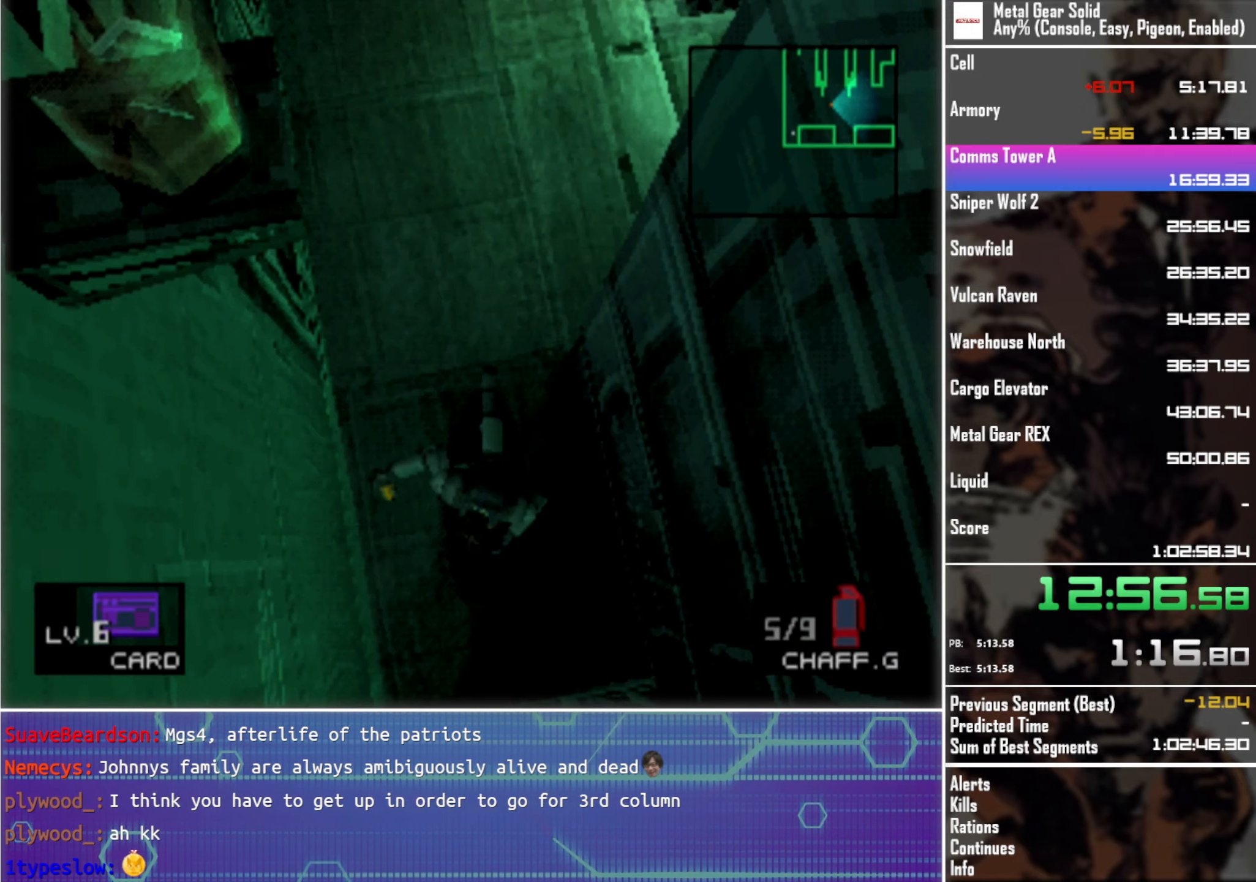
{"buttons": ["DPAD_UP"], "left_stick": "center", "events": [[16, "DPAD_LEFT", "up"]]}
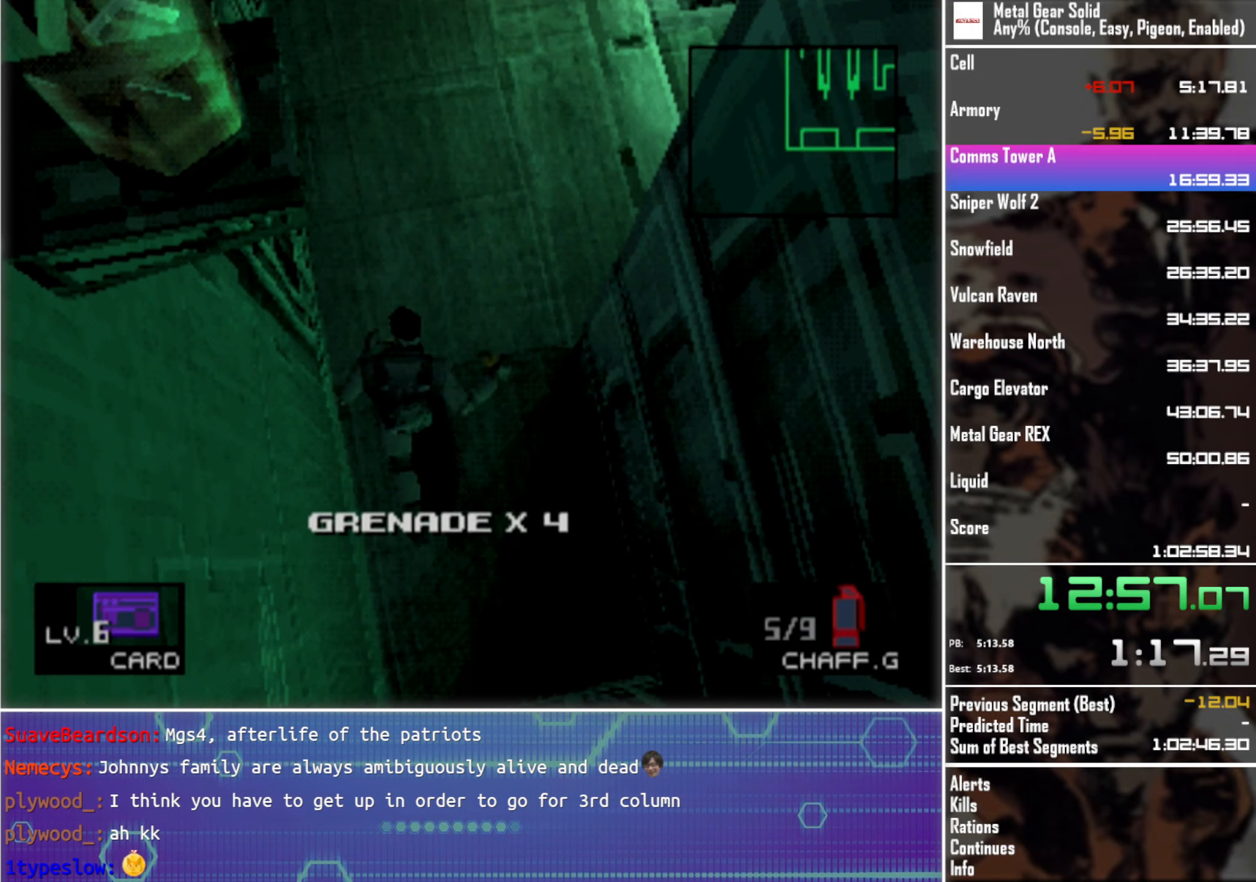
{"buttons": ["DPAD_UP"], "left_stick": "center", "events": []}
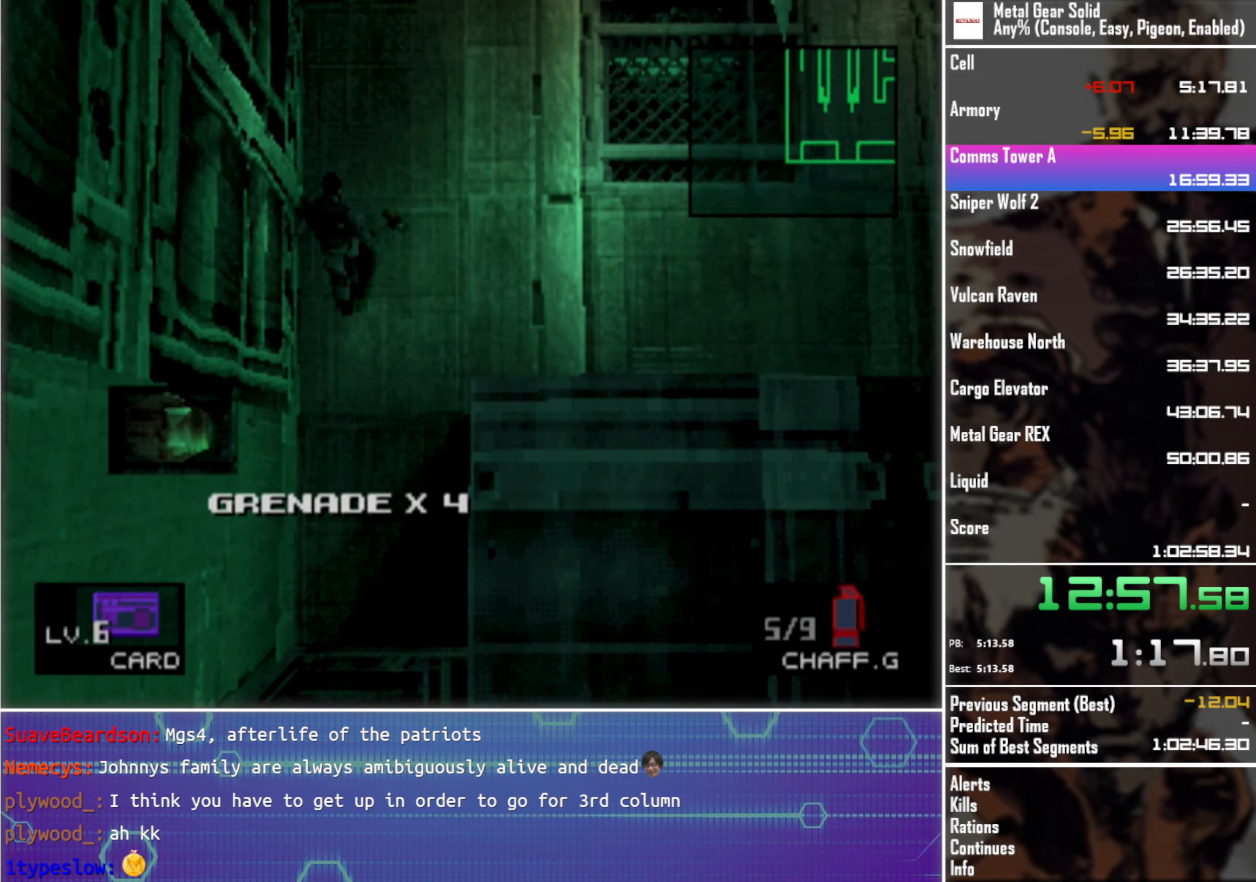
{"buttons": ["DPAD_UP"], "left_stick": "center", "events": [[200, "DPAD_RIGHT", "down"], [333, "DPAD_RIGHT", "up"]]}
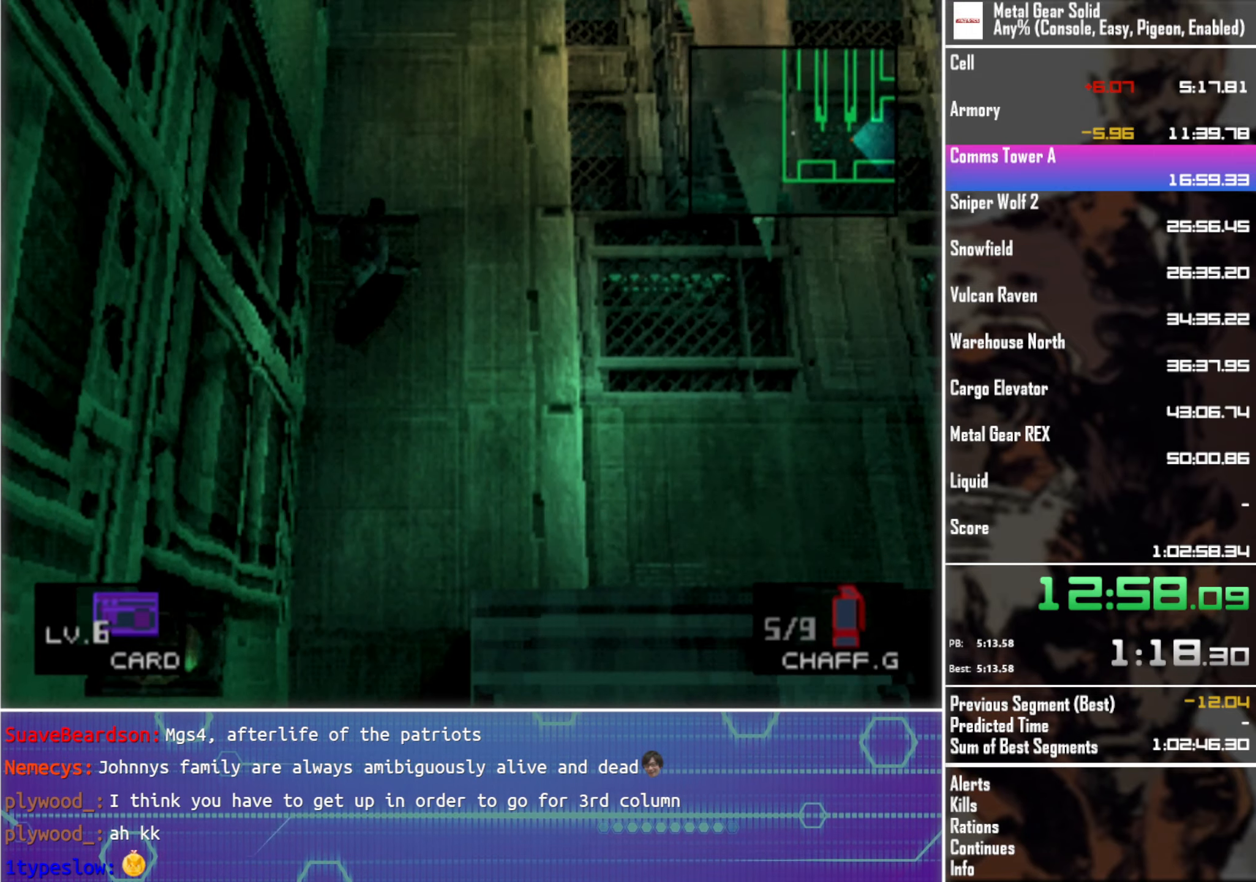
{"buttons": ["DPAD_UP"], "left_stick": "center", "events": []}
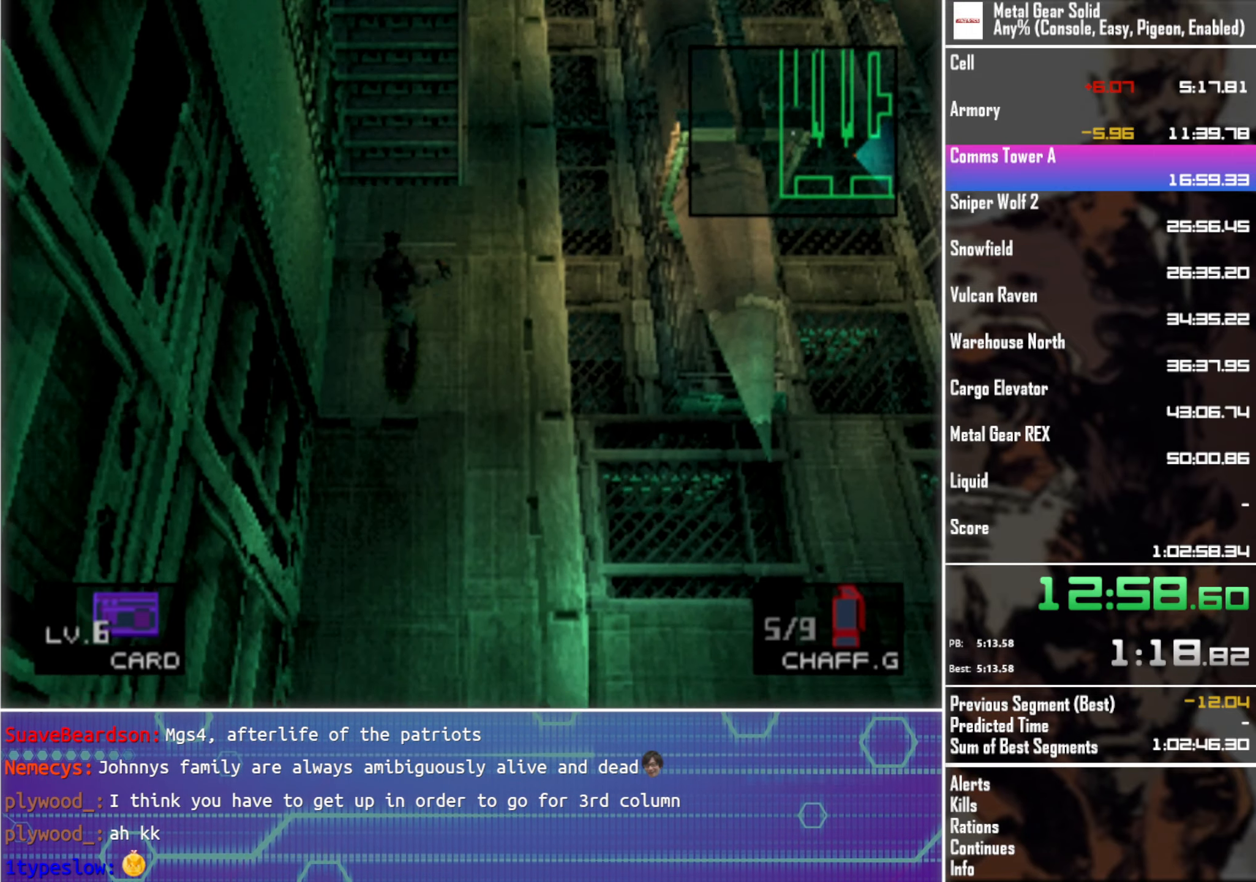
{"buttons": ["DPAD_UP", "DPAD_RIGHT"], "left_stick": "center", "events": [[433, "DPAD_RIGHT", "down"]]}
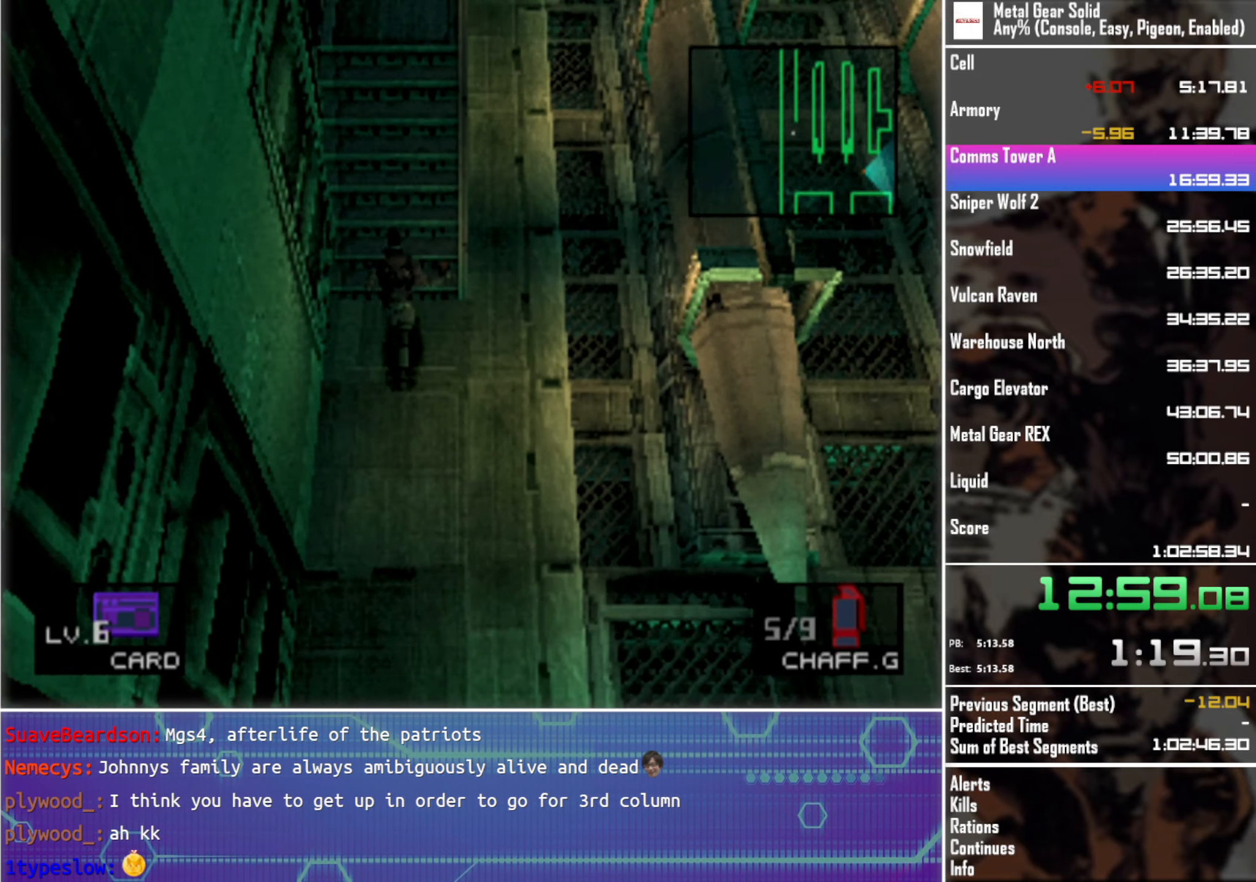
{"buttons": ["DPAD_UP"], "left_stick": "center", "events": [[116, "DPAD_RIGHT", "up"]]}
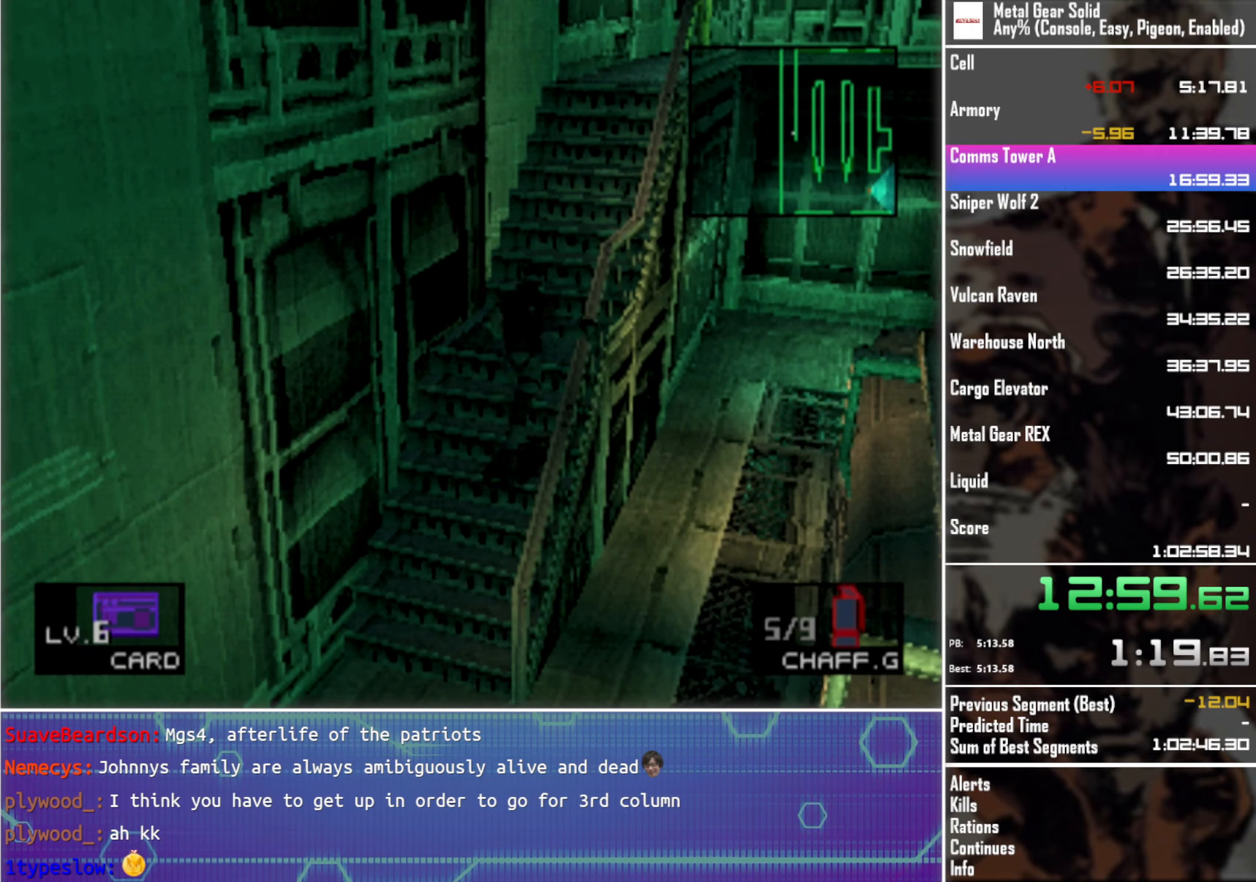
{"buttons": ["DPAD_UP"], "left_stick": "center", "events": []}
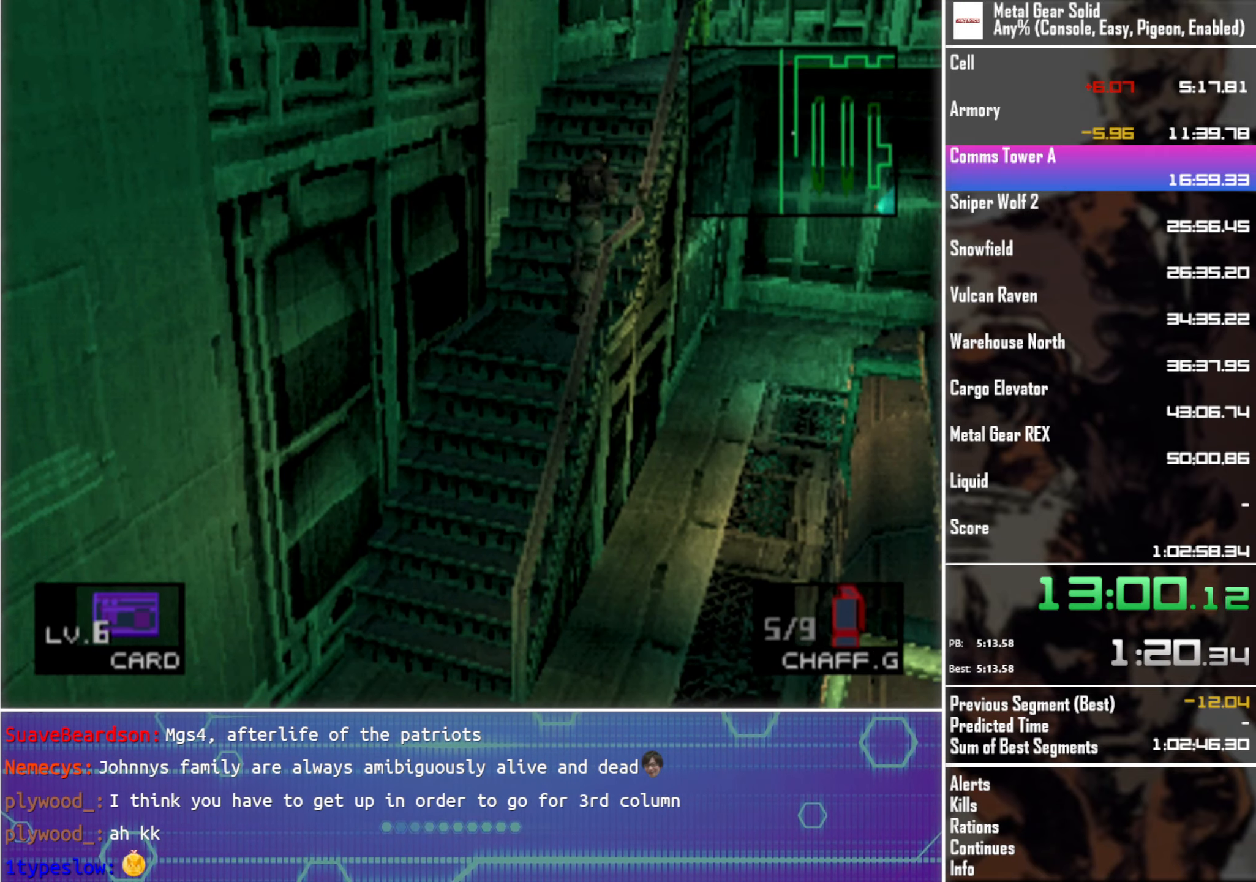
{"buttons": ["DPAD_UP"], "left_stick": "center", "events": []}